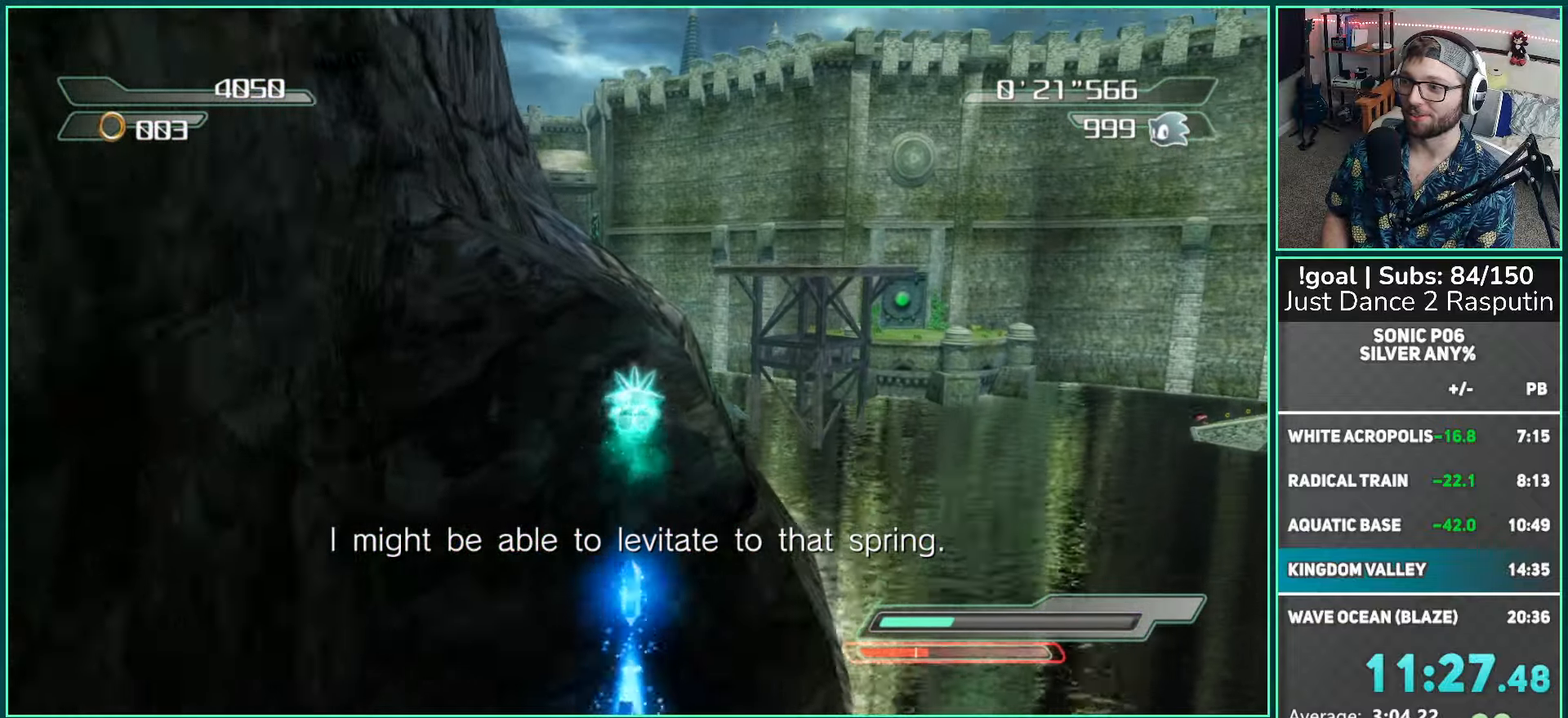
Gameplay with a controller (Xbox layout); each line is a JSON object with the inputs held at the frame after it. "events" lists button and stick changes between this image and that frame as [ms after this image, input, new state], when the widget could be followed in between.
{"buttons": ["A"], "left_stick": "up-left", "right_stick": "center", "events": [[350, "left_stick", "up-left"]]}
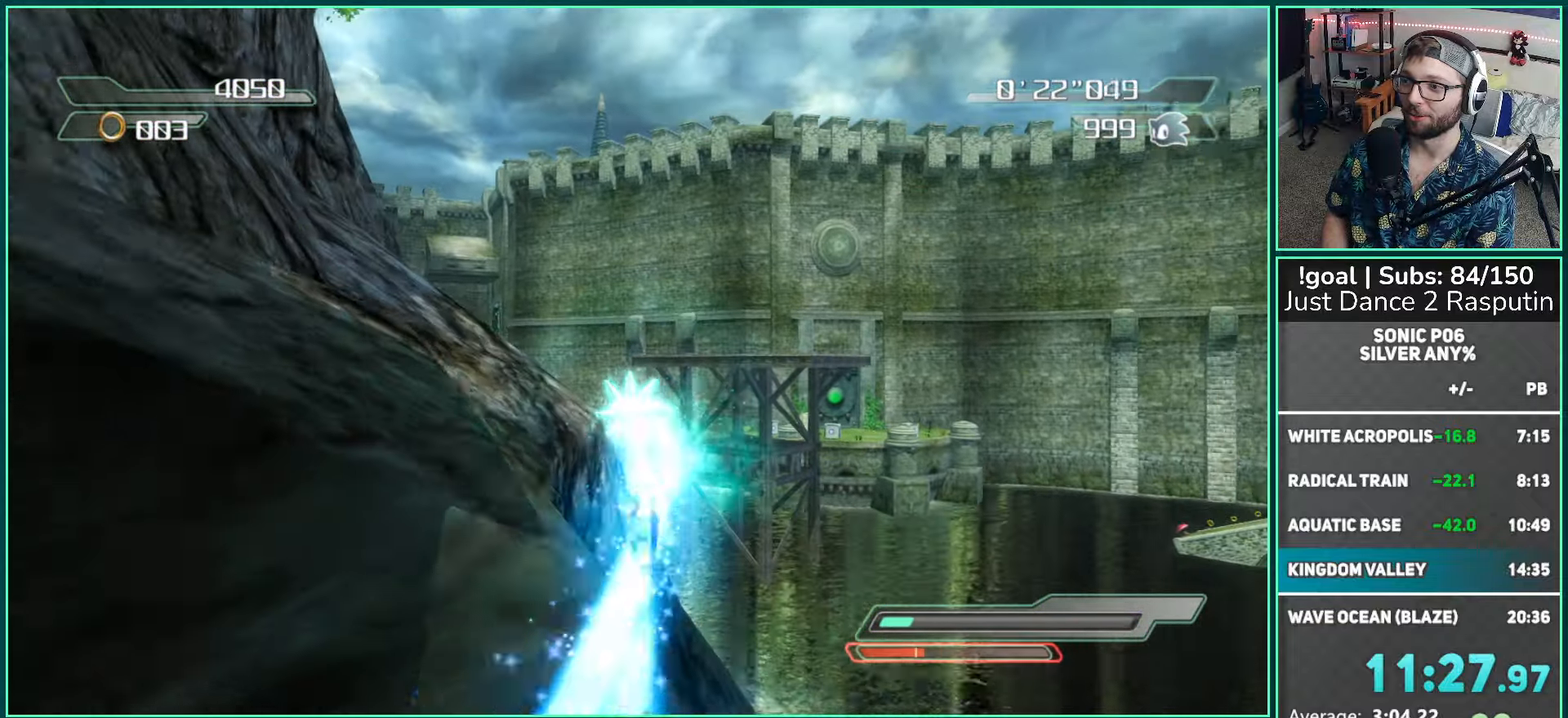
{"buttons": ["A"], "left_stick": "up", "right_stick": "center", "events": [[250, "left_stick", "up"]]}
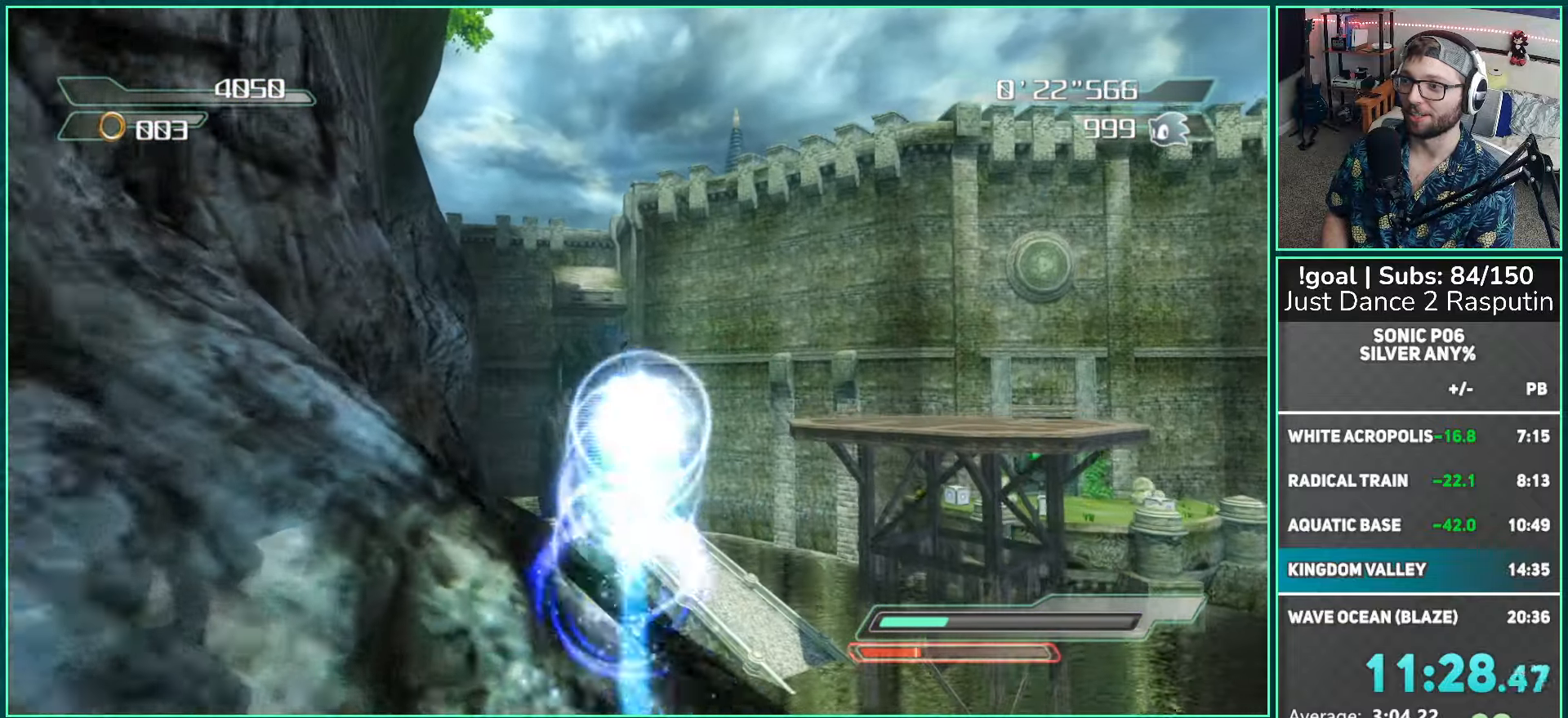
{"buttons": ["A"], "left_stick": "up", "right_stick": "center", "events": []}
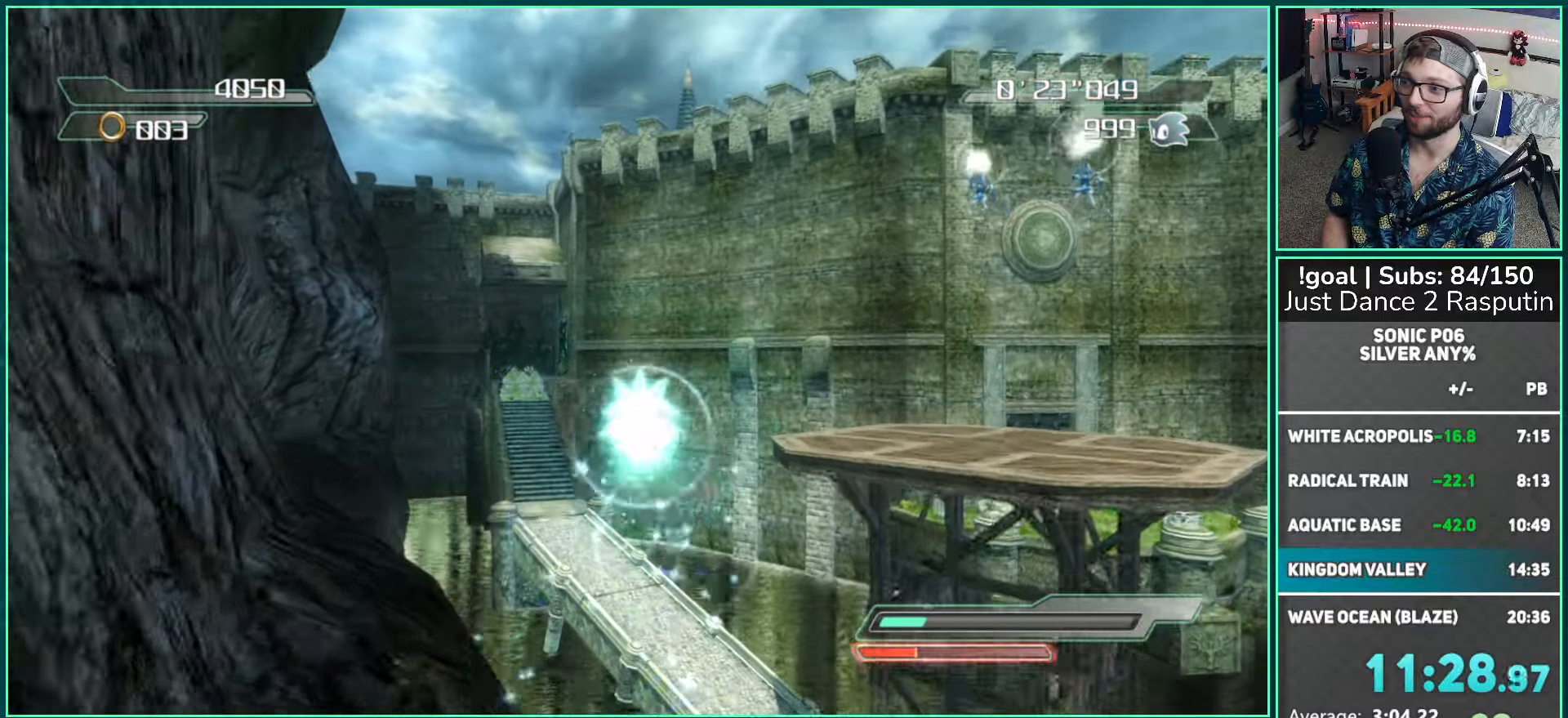
{"buttons": ["A"], "left_stick": "up", "right_stick": "center", "events": []}
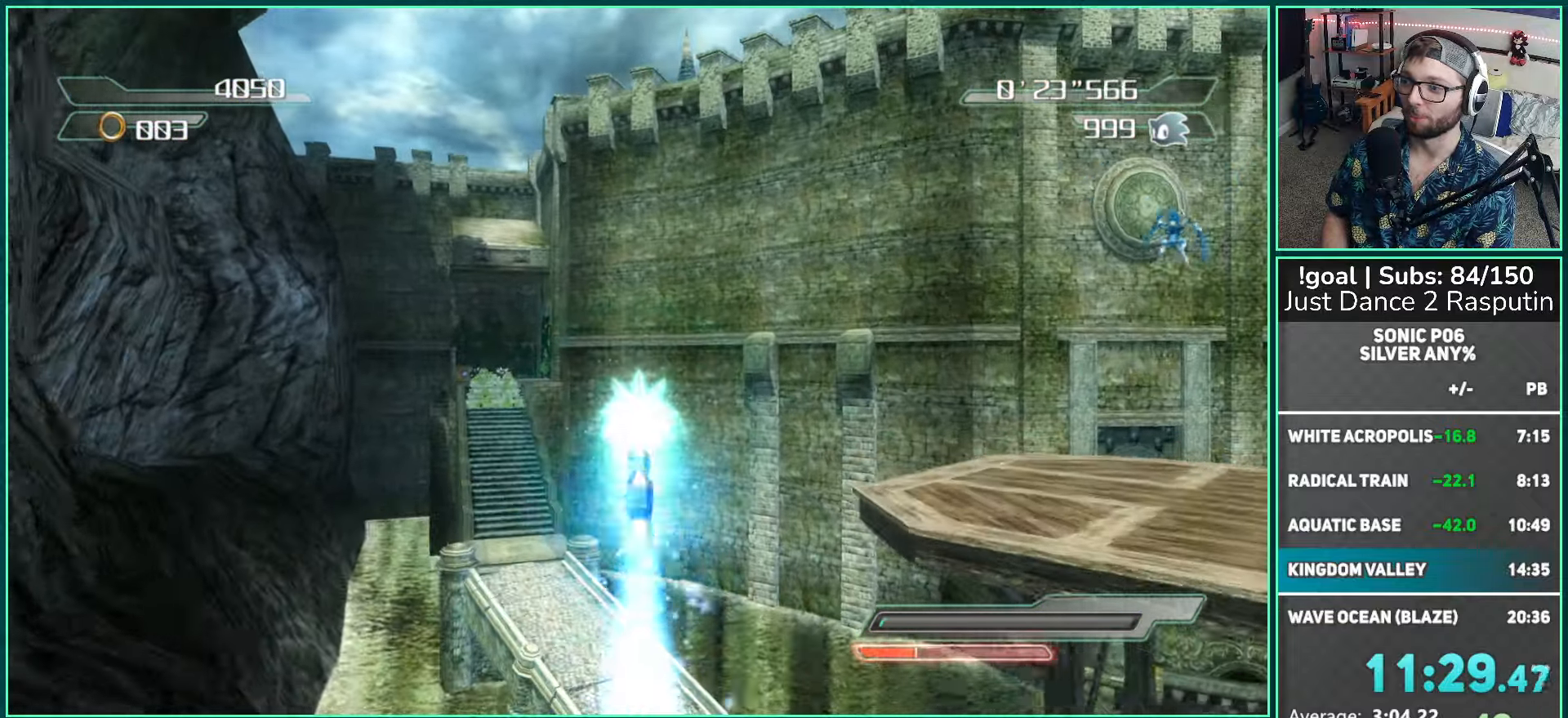
{"buttons": [], "left_stick": "up", "right_stick": "center", "events": [[217, "A", "up"]]}
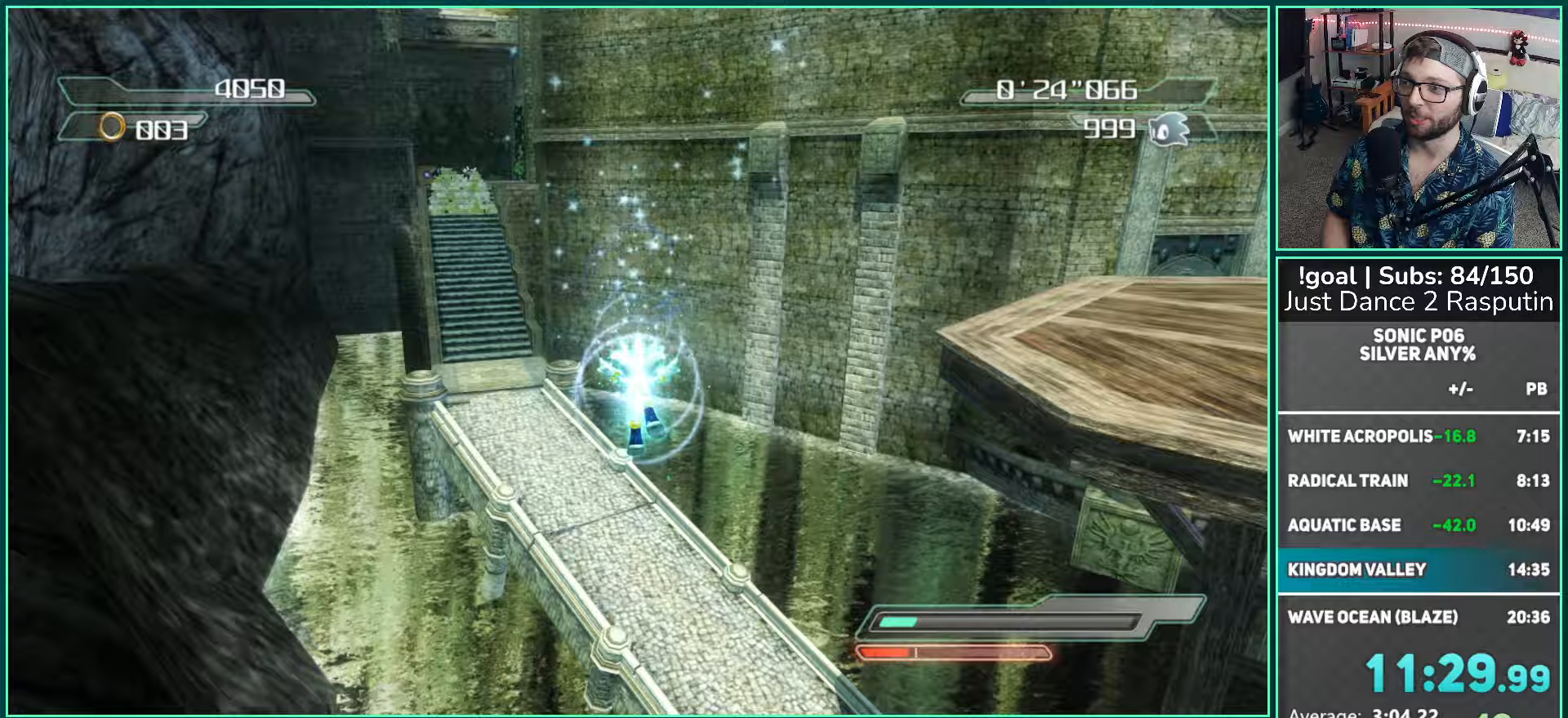
{"buttons": ["A"], "left_stick": "up", "right_stick": "center", "events": [[383, "A", "down"]]}
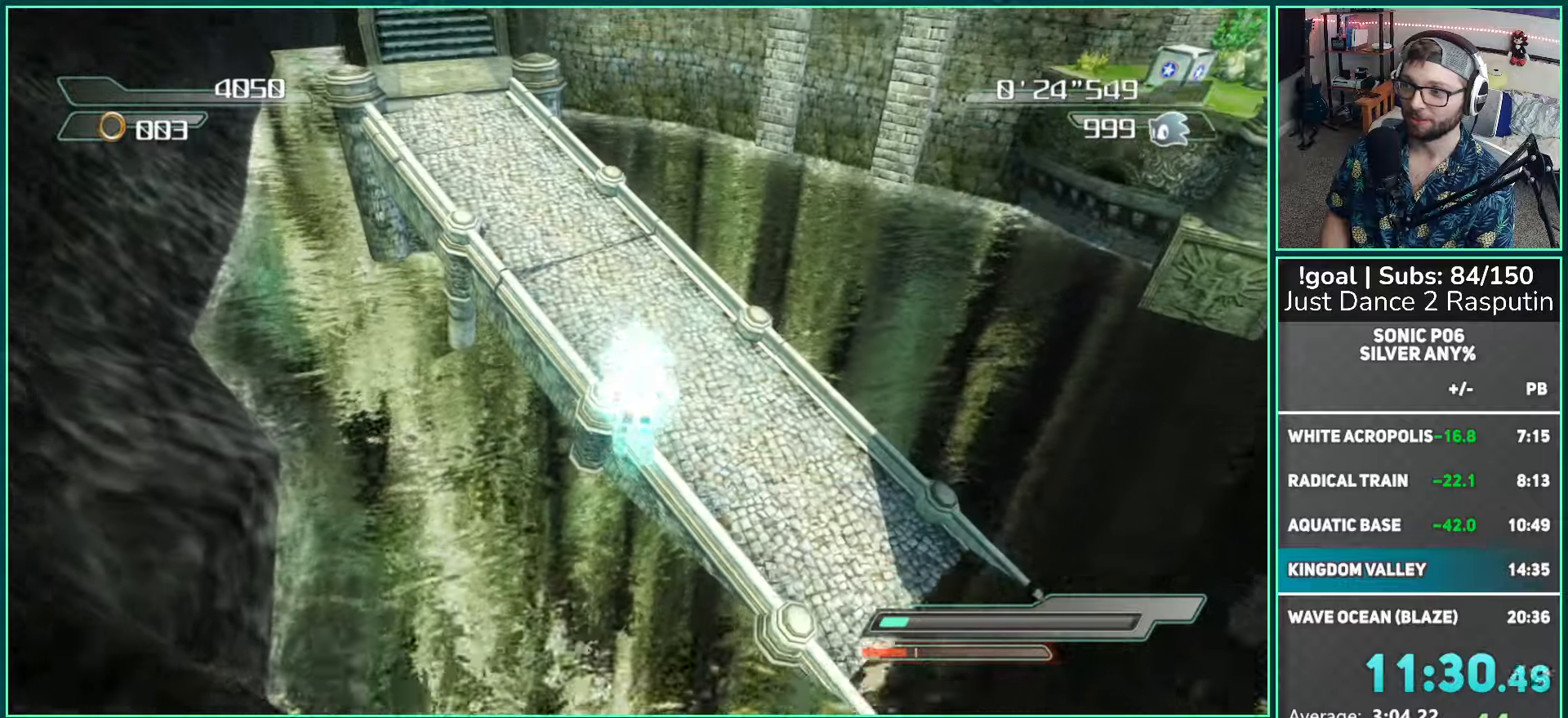
{"buttons": [], "left_stick": "up", "right_stick": "center", "events": [[117, "A", "up"]]}
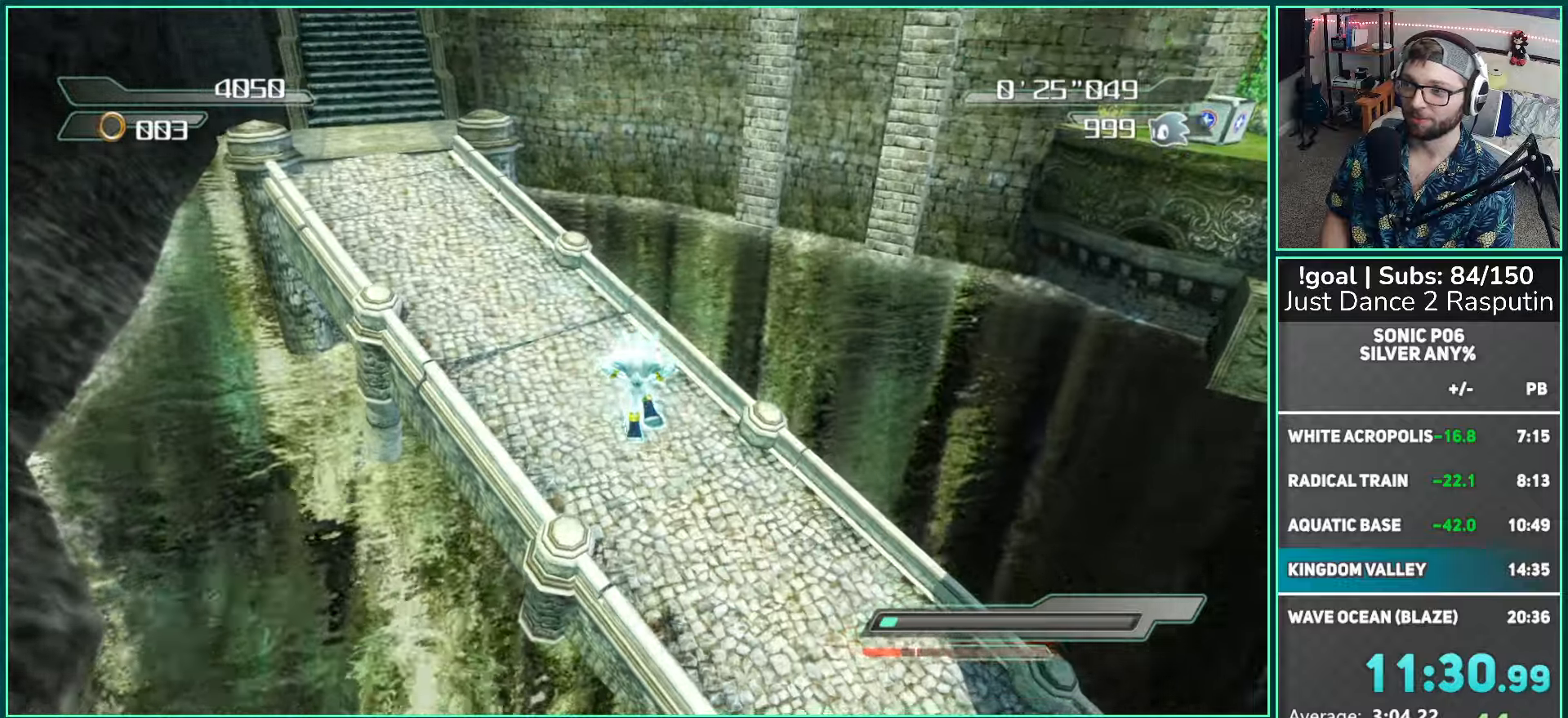
{"buttons": [], "left_stick": "up", "right_stick": "center", "events": [[300, "A", "down"], [400, "A", "up"]]}
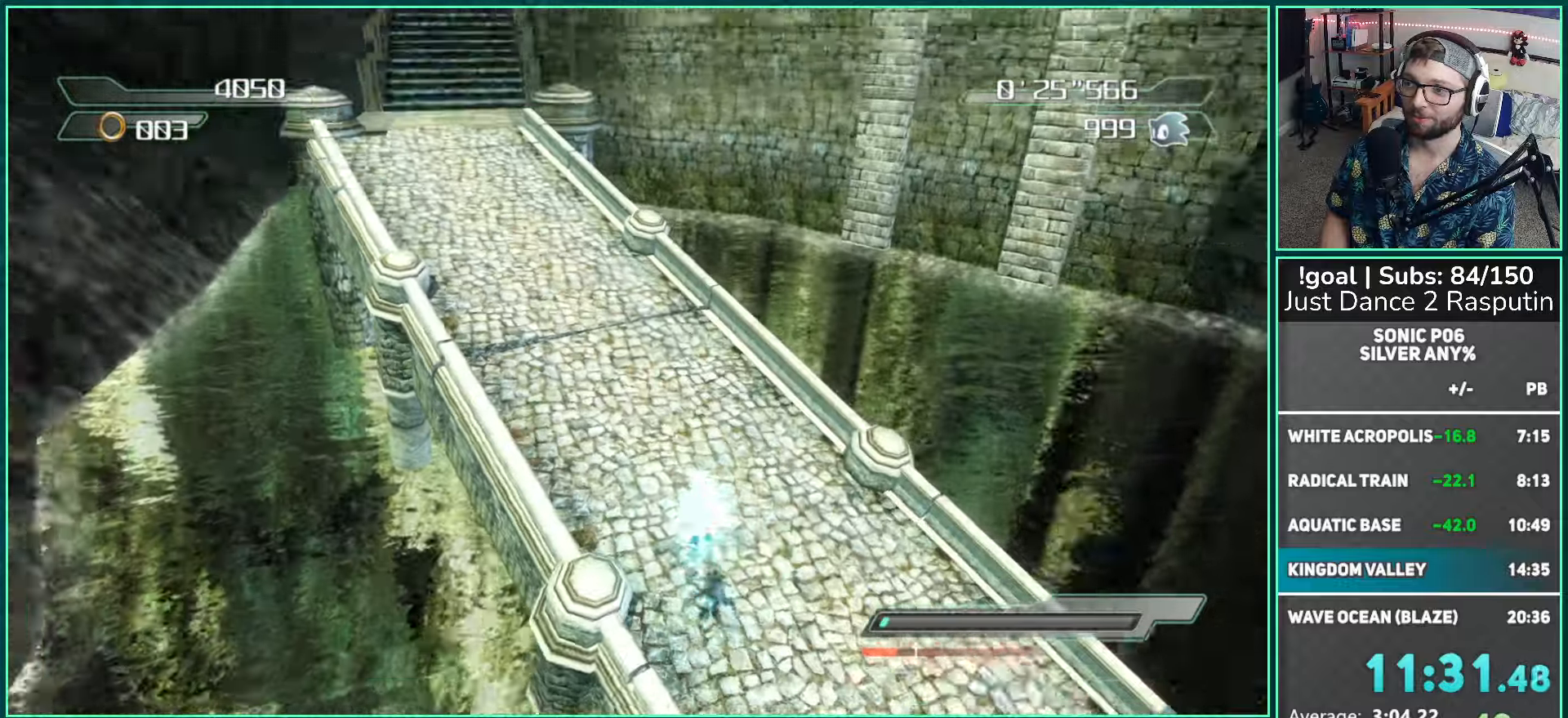
{"buttons": [], "left_stick": "up", "right_stick": "center", "events": []}
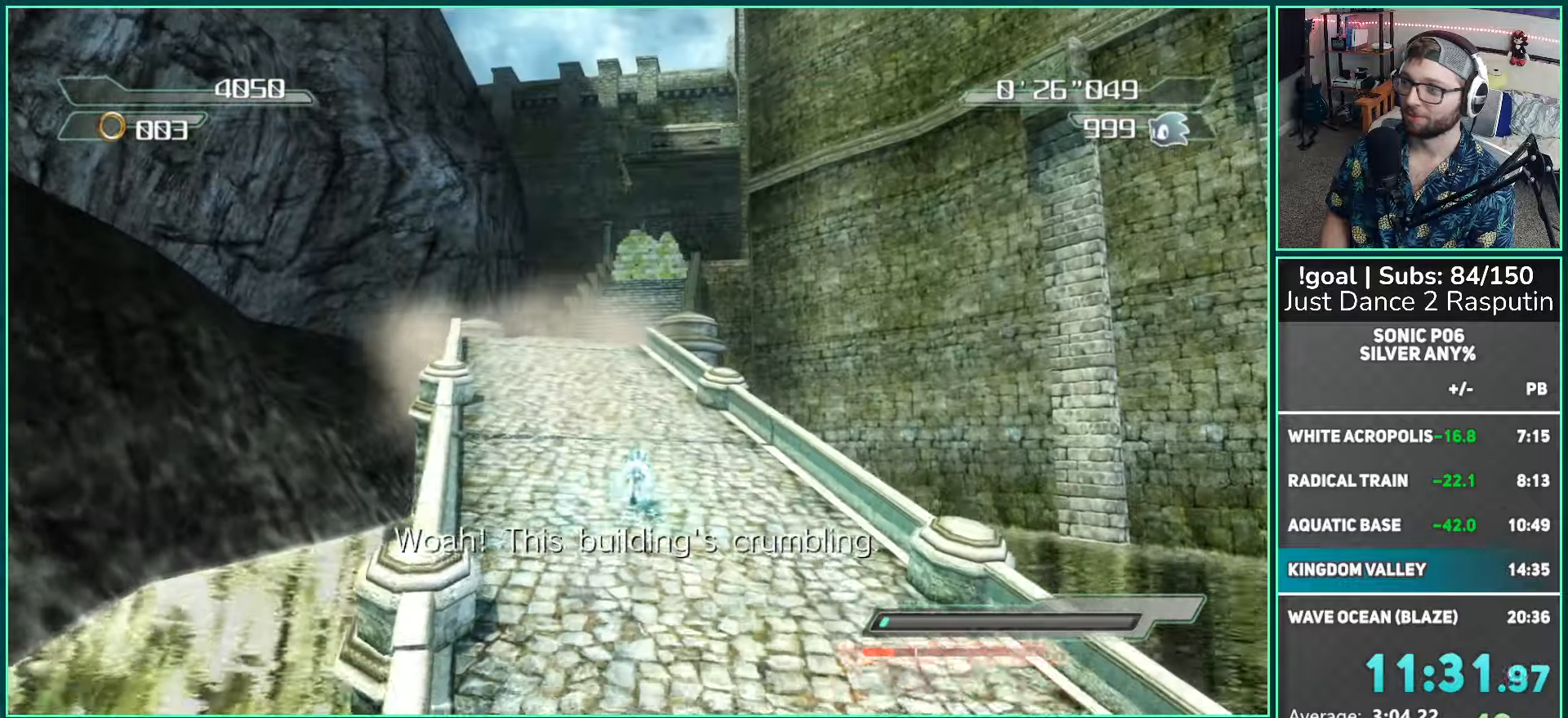
{"buttons": [], "left_stick": "up", "right_stick": "center", "events": []}
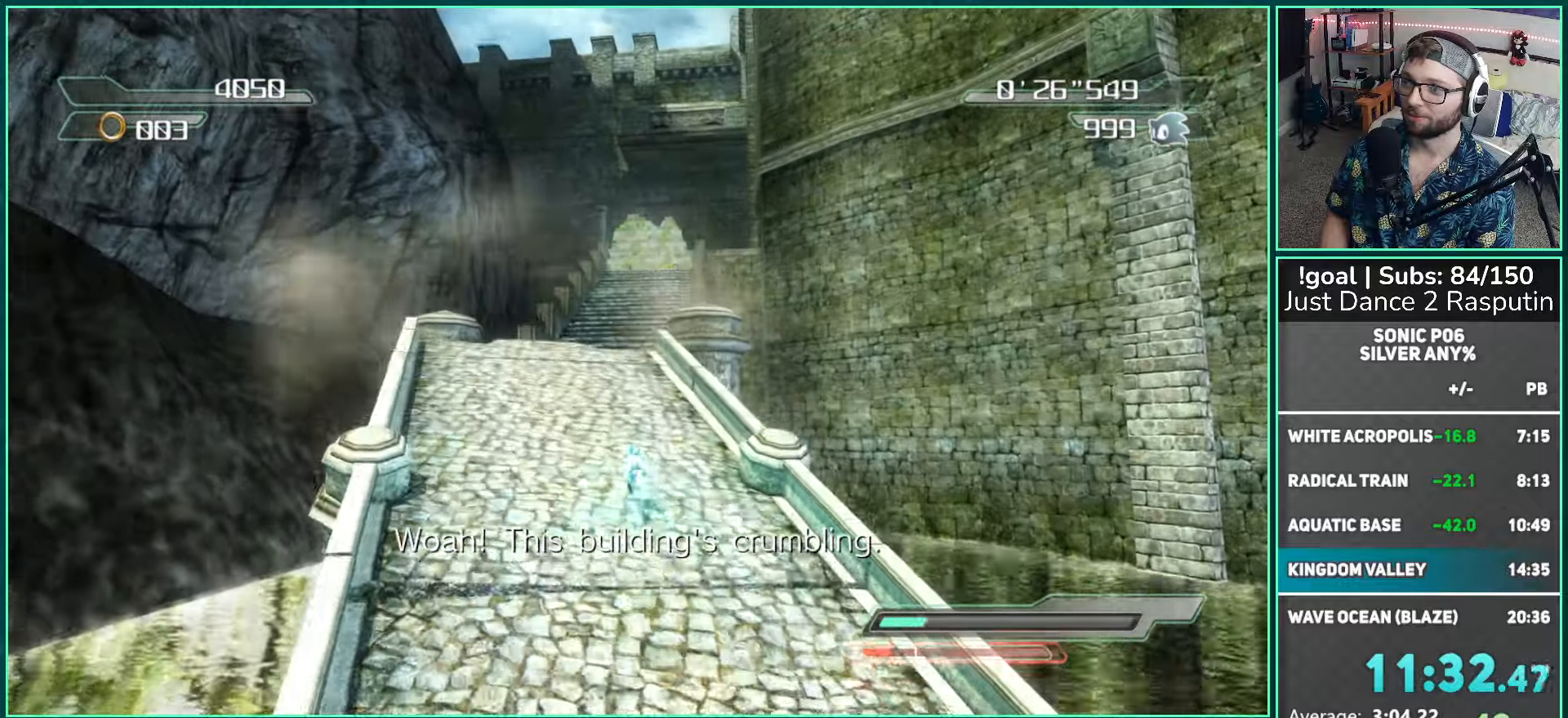
{"buttons": [], "left_stick": "up", "right_stick": "center", "events": []}
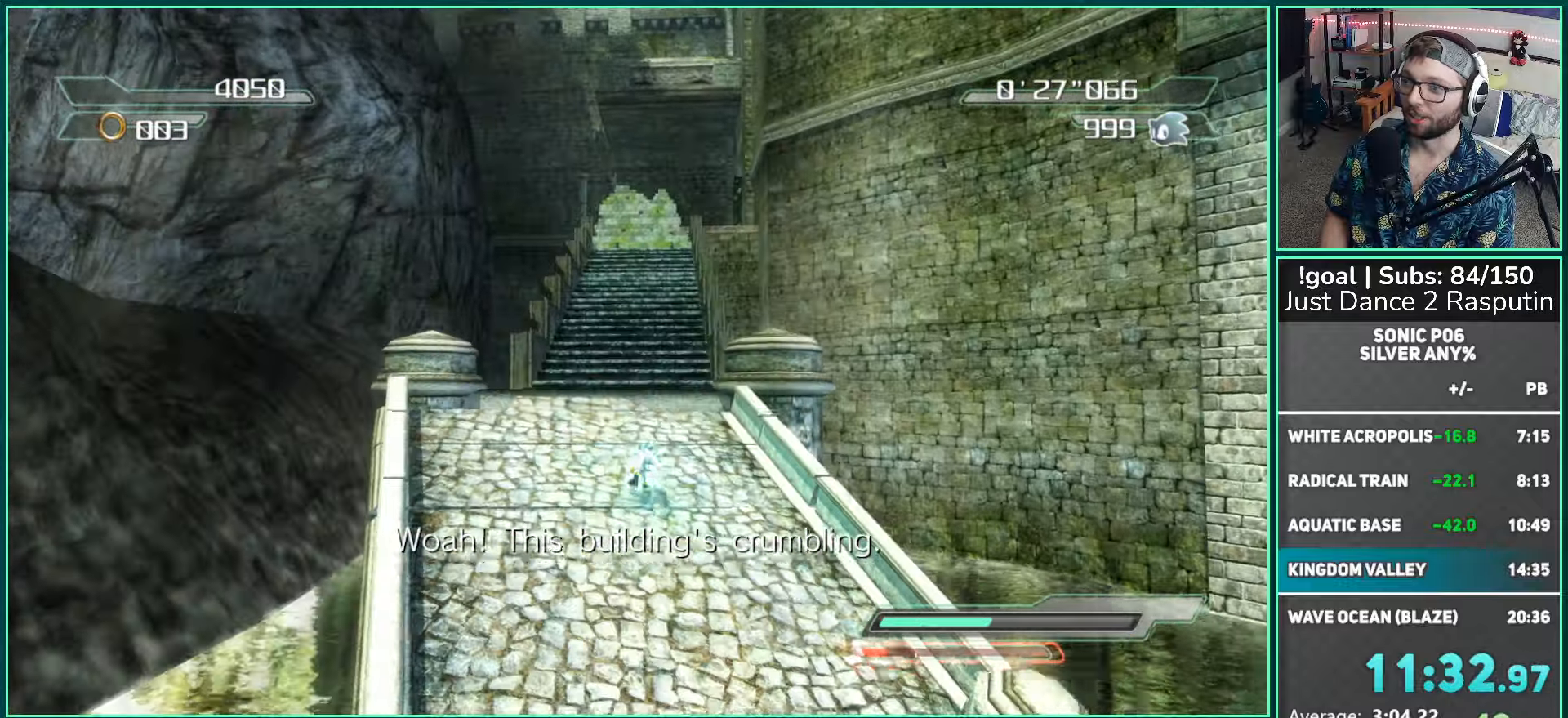
{"buttons": ["A"], "left_stick": "up", "right_stick": "center", "events": [[417, "A", "down"]]}
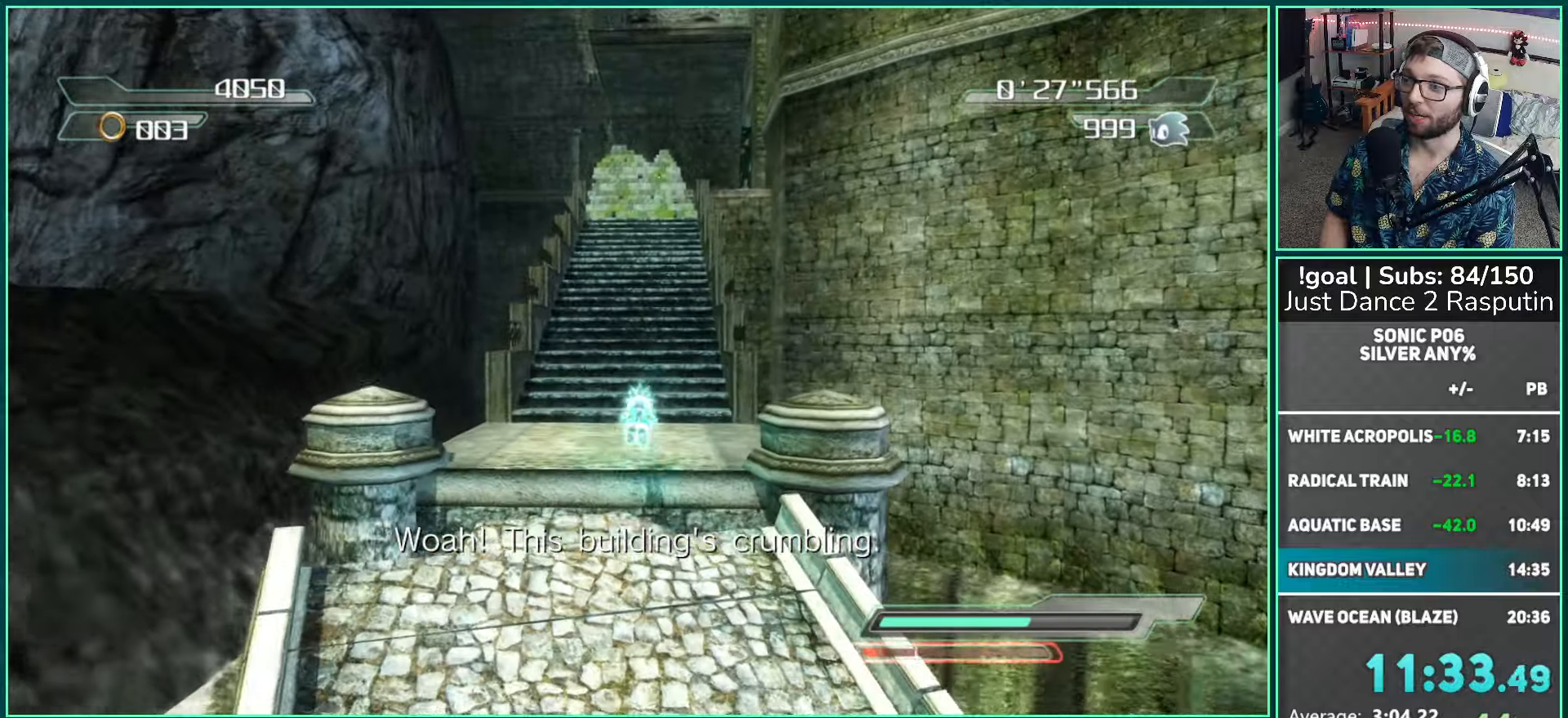
{"buttons": [], "left_stick": "up", "right_stick": "center", "events": [[67, "A", "up"], [117, "A", "down"], [383, "A", "up"]]}
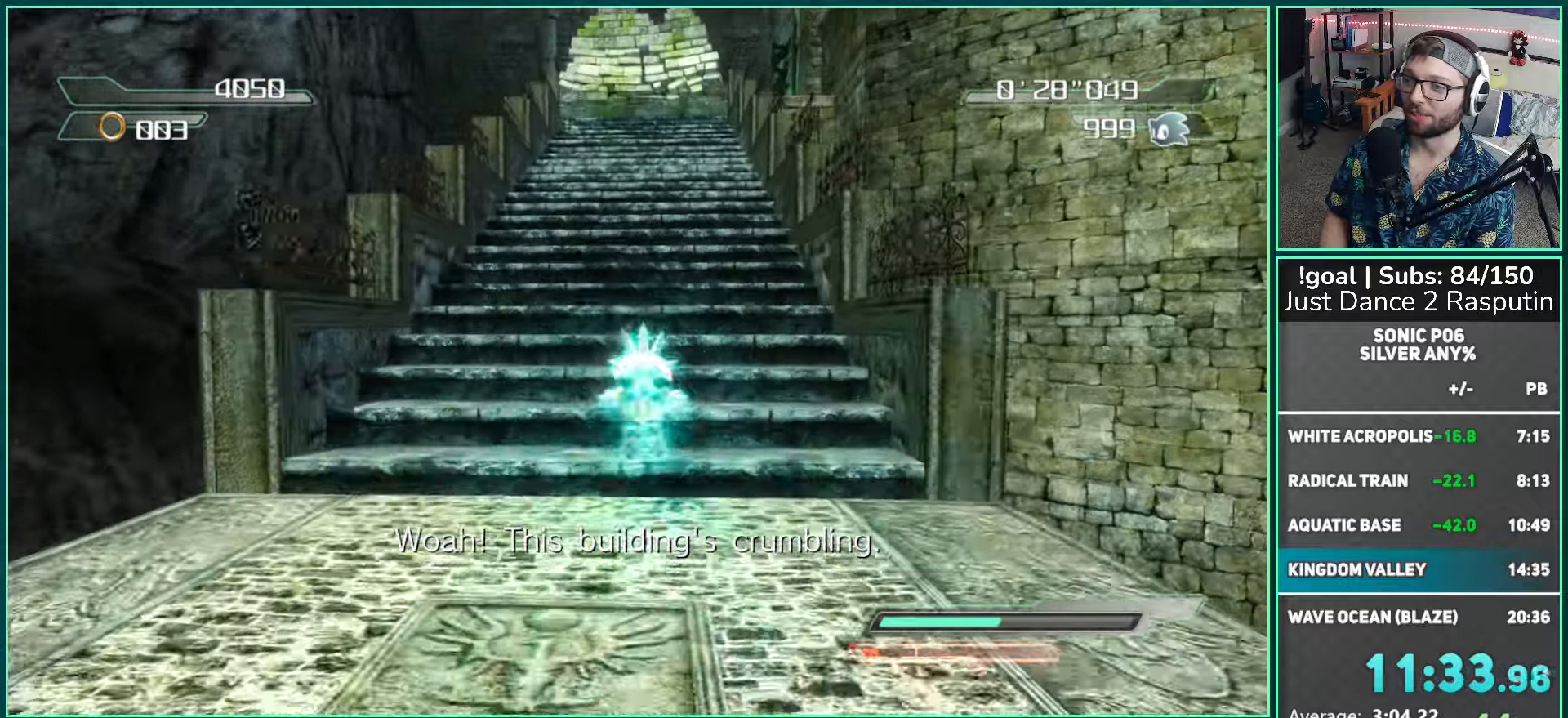
{"buttons": [], "left_stick": "up", "right_stick": "center", "events": [[133, "A", "down"], [200, "A", "up"], [283, "A", "down"], [417, "A", "up"]]}
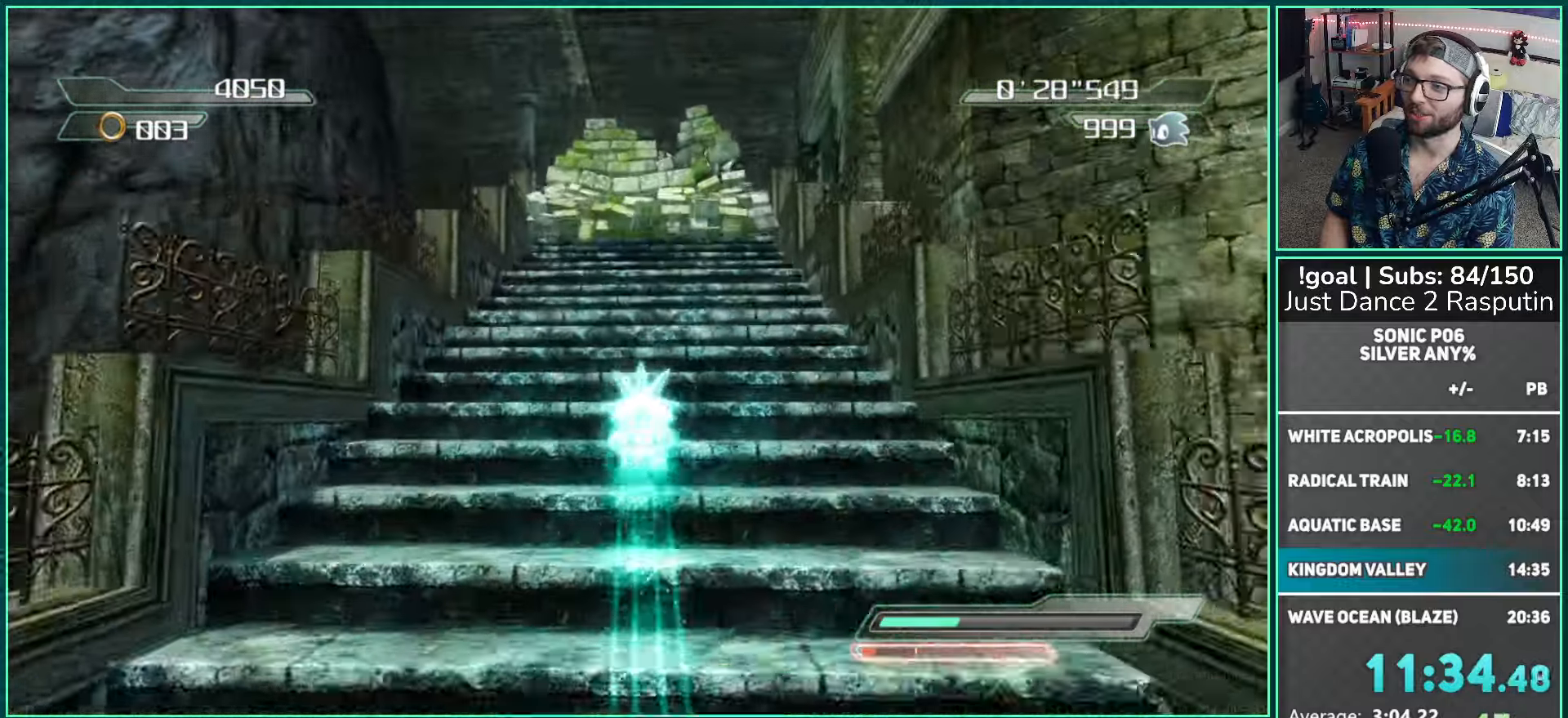
{"buttons": [], "left_stick": "up", "right_stick": "center", "events": [[300, "right_stick", "down-left"], [450, "right_stick", "center"]]}
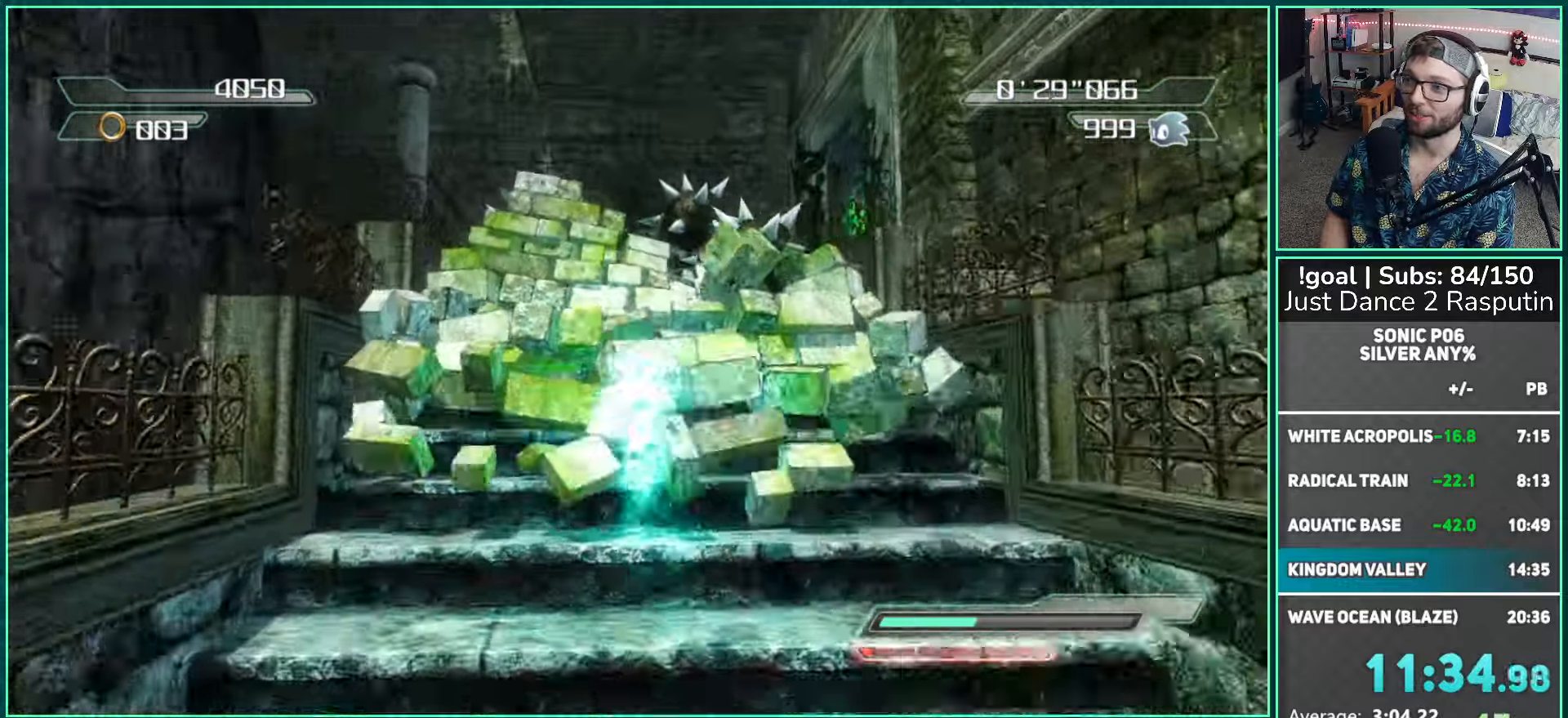
{"buttons": ["A", "R2"], "left_stick": "up", "right_stick": "center", "events": [[167, "R2", "down"], [450, "A", "down"]]}
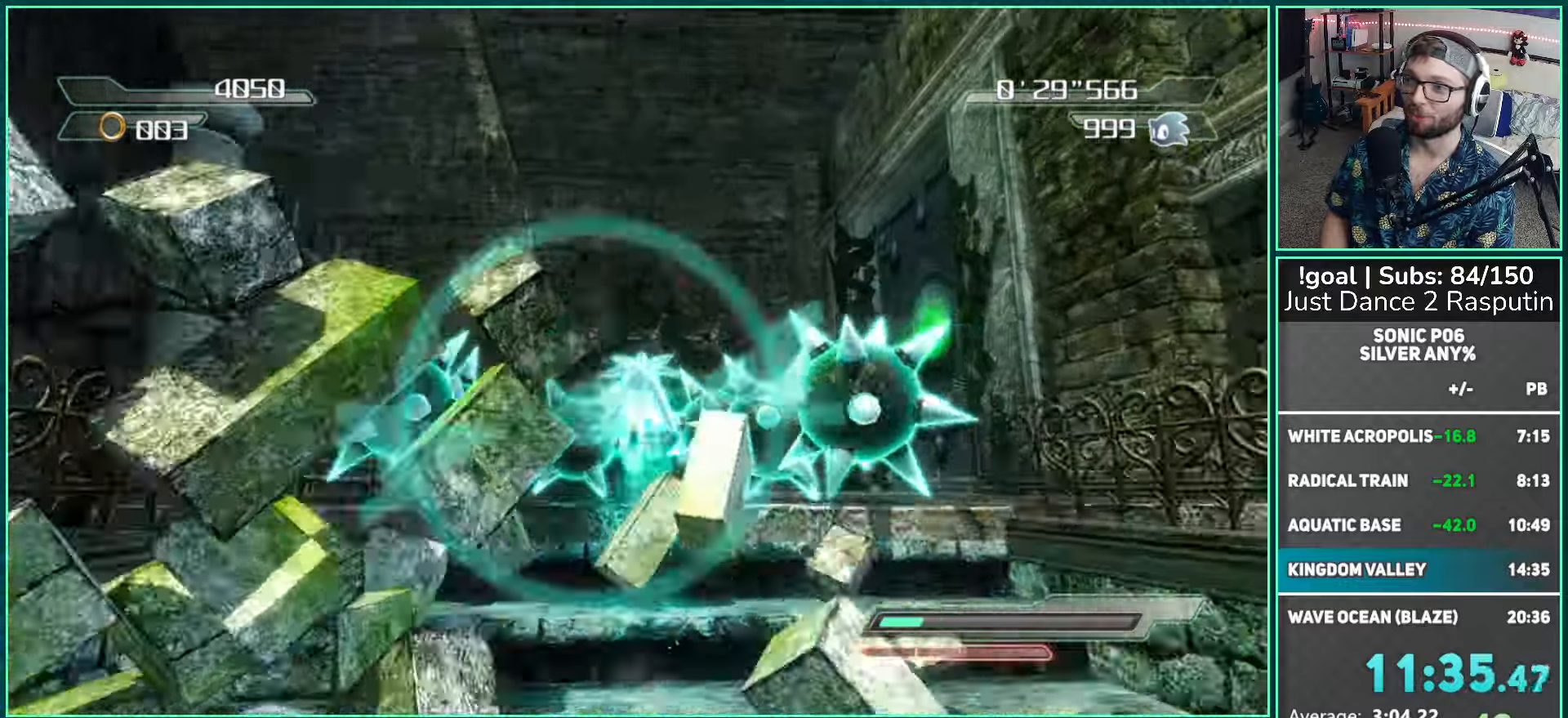
{"buttons": ["A"], "left_stick": "up", "right_stick": "center", "events": [[133, "R2", "up"]]}
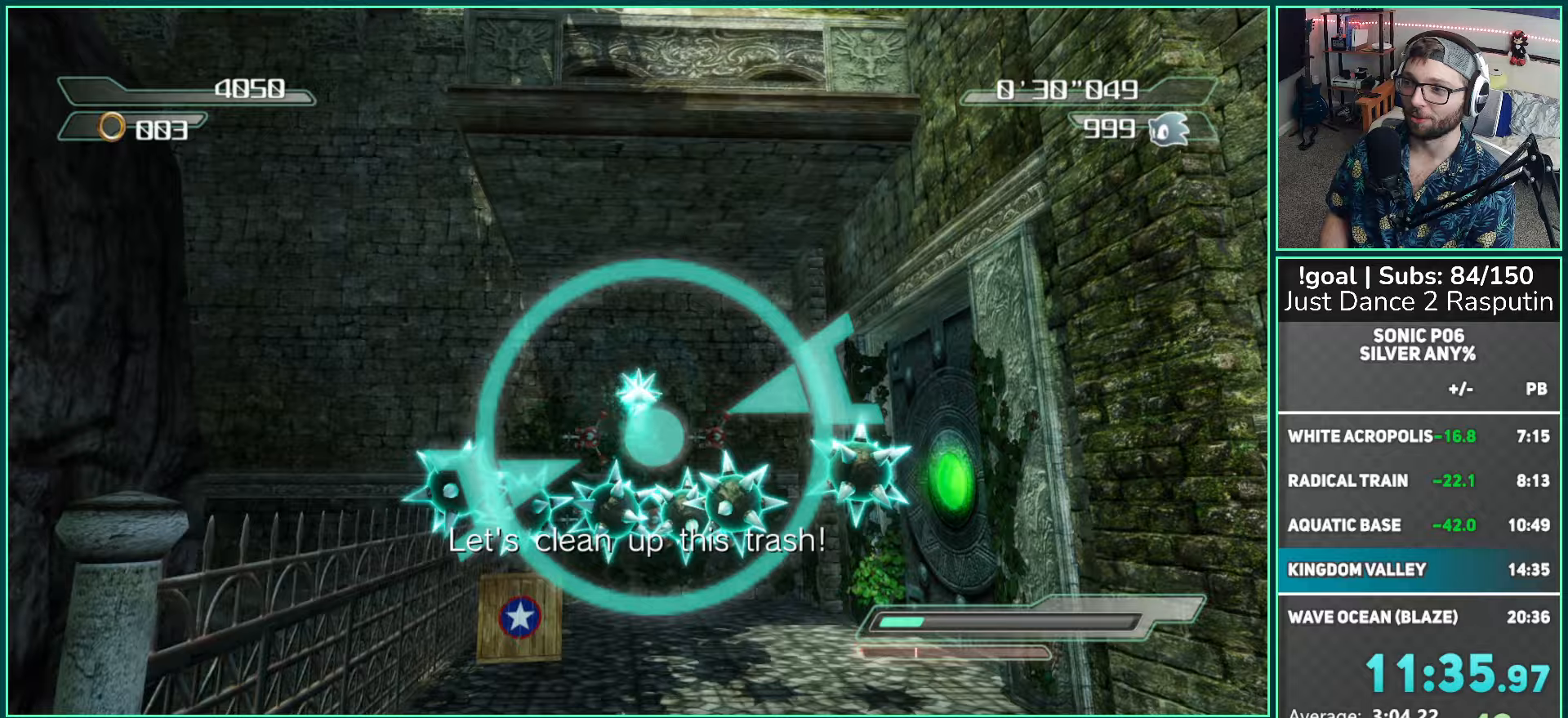
{"buttons": [], "left_stick": "up", "right_stick": "center", "events": [[350, "A", "up"]]}
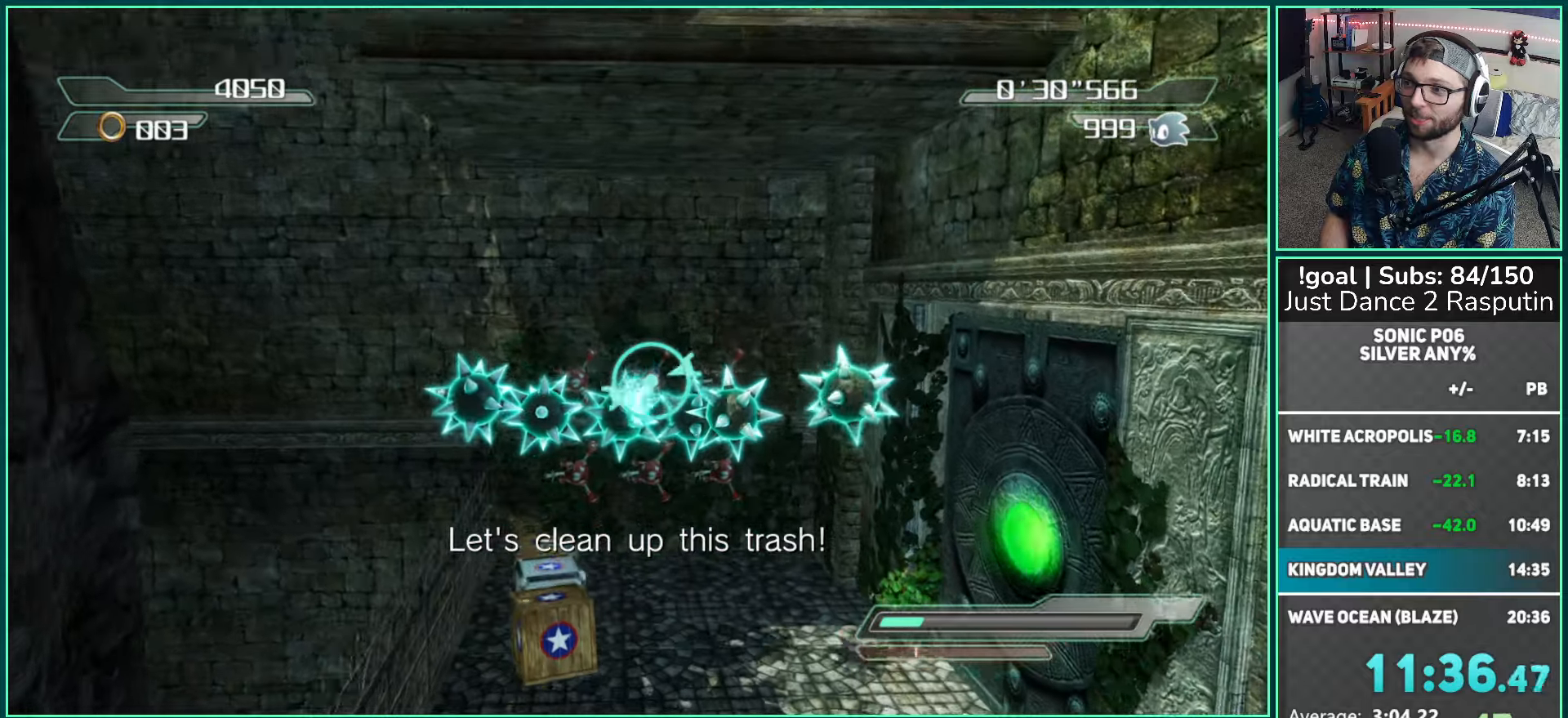
{"buttons": ["A"], "left_stick": "up", "right_stick": "center", "events": [[50, "A", "down"]]}
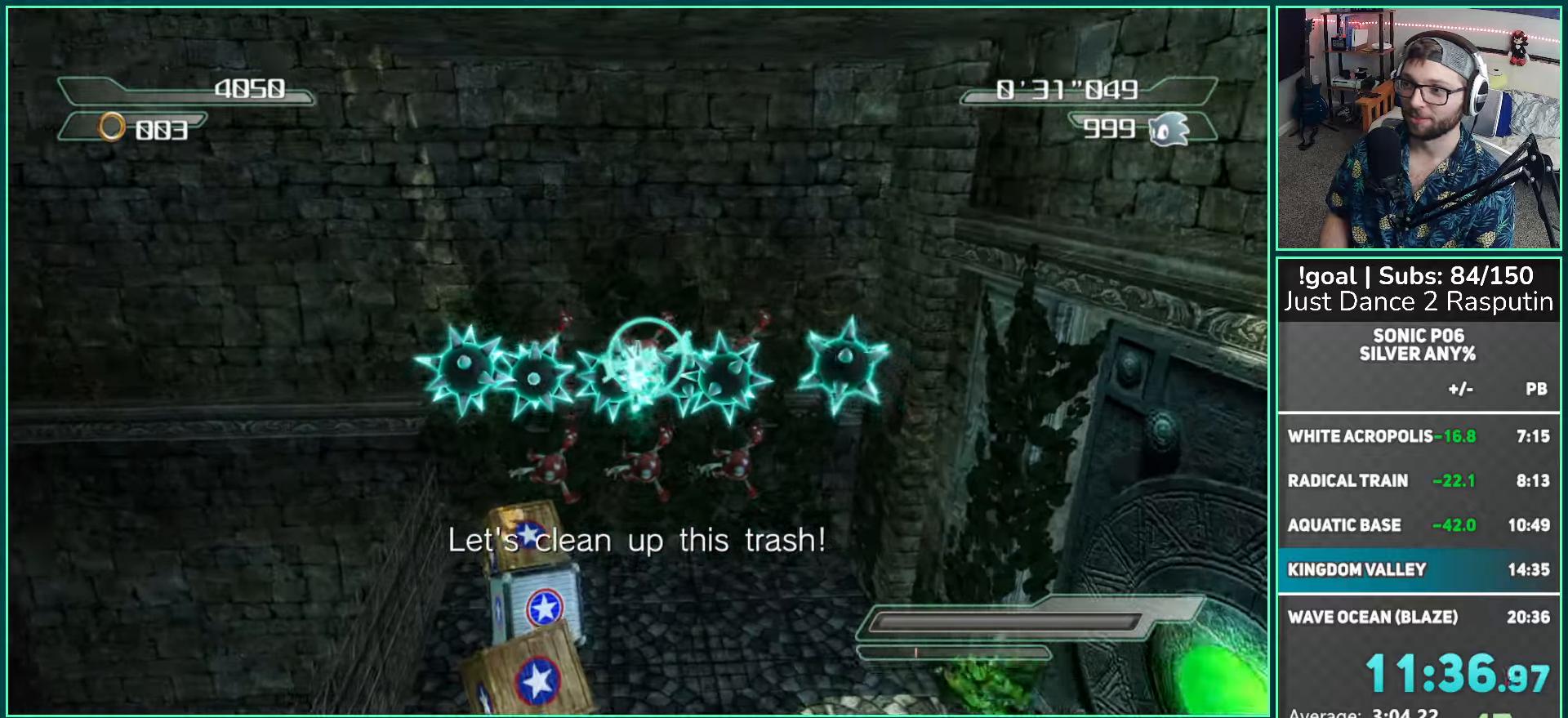
{"buttons": [], "left_stick": "center", "right_stick": "center", "events": [[33, "A", "up"], [67, "left_stick", "center"]]}
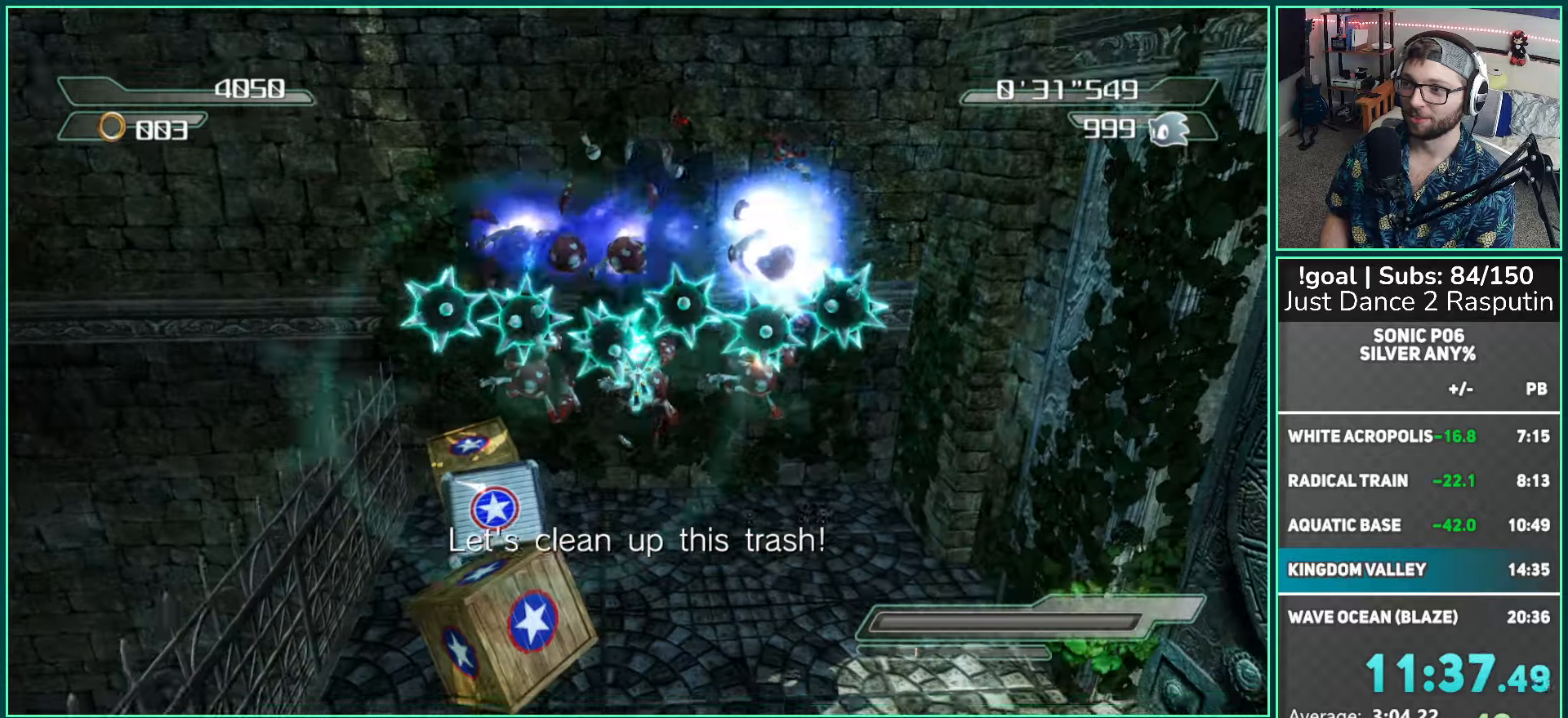
{"buttons": ["R2"], "left_stick": "center", "right_stick": "center", "events": [[417, "R2", "down"]]}
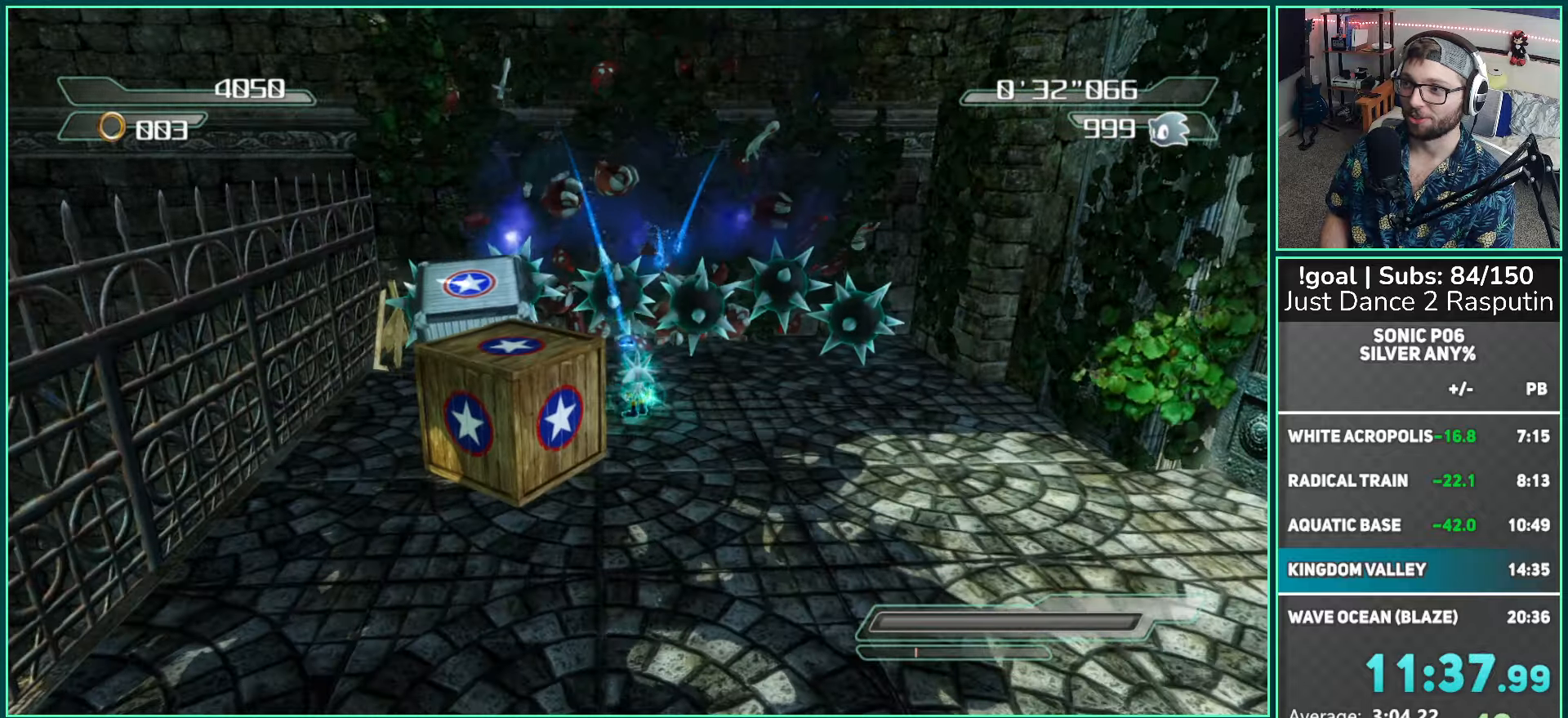
{"buttons": [], "left_stick": "down-right", "right_stick": "left", "events": [[50, "R2", "up"], [83, "left_stick", "down-right"], [150, "right_stick", "left"]]}
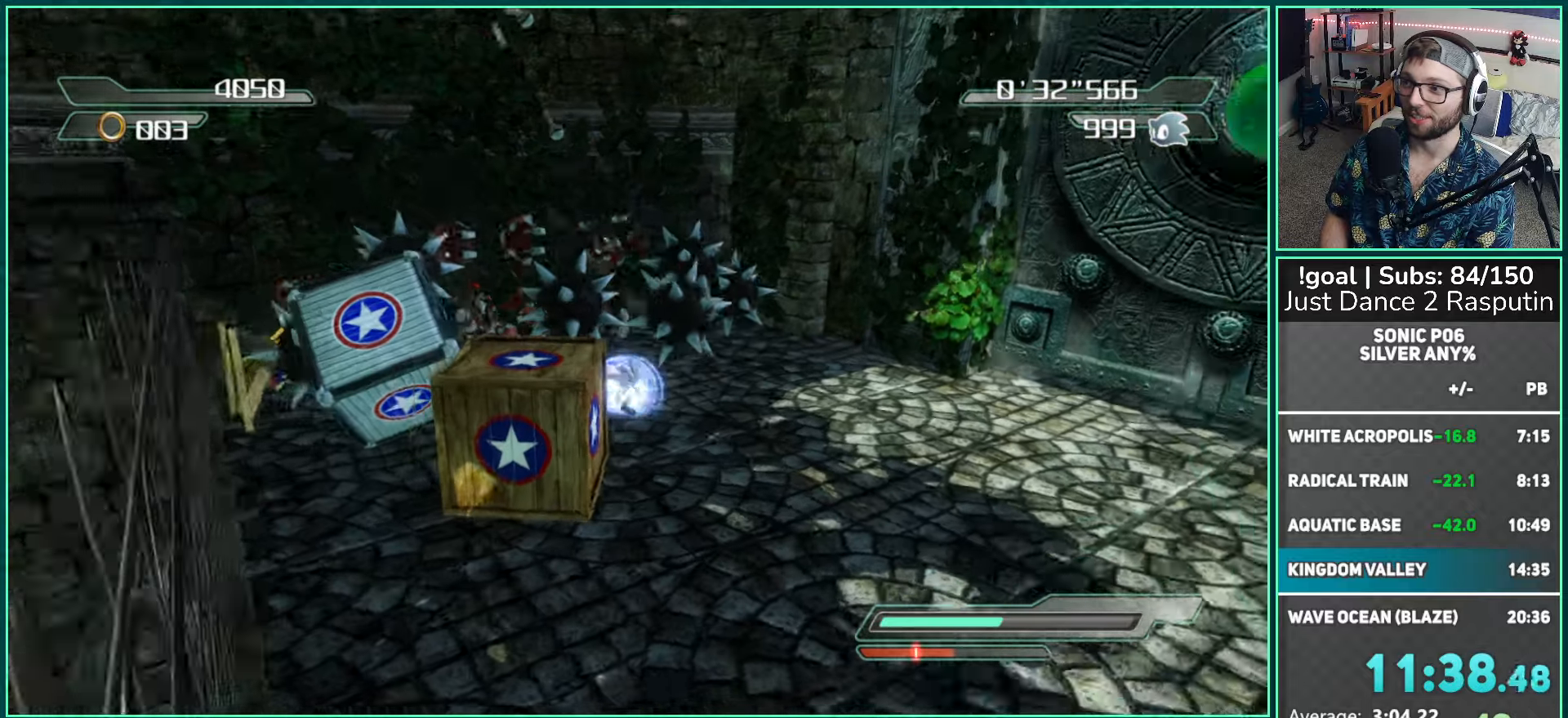
{"buttons": [], "left_stick": "down-right", "right_stick": "center", "events": [[100, "right_stick", "center"]]}
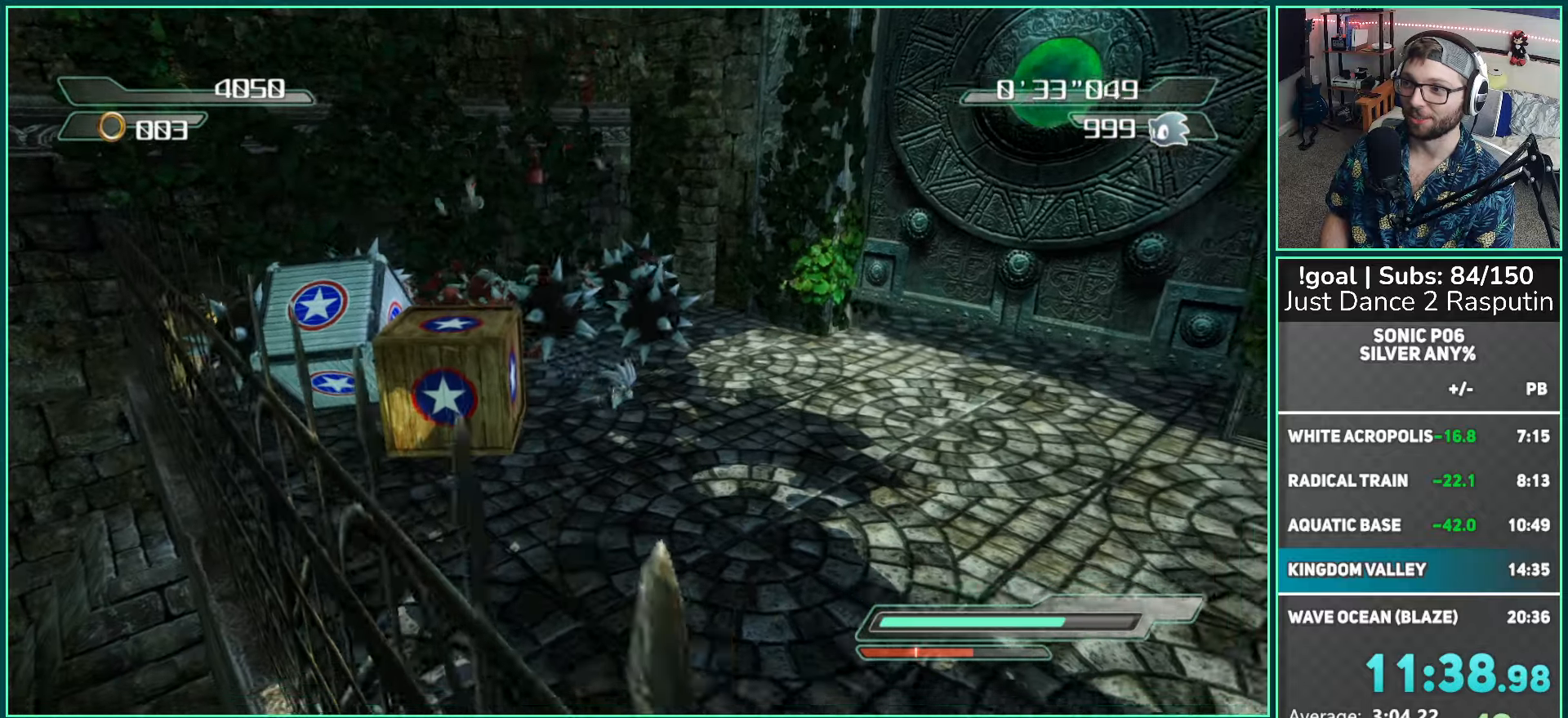
{"buttons": [], "left_stick": "up", "right_stick": "center", "events": [[133, "right_stick", "left"], [183, "left_stick", "up-right"], [417, "left_stick", "up"], [467, "right_stick", "center"]]}
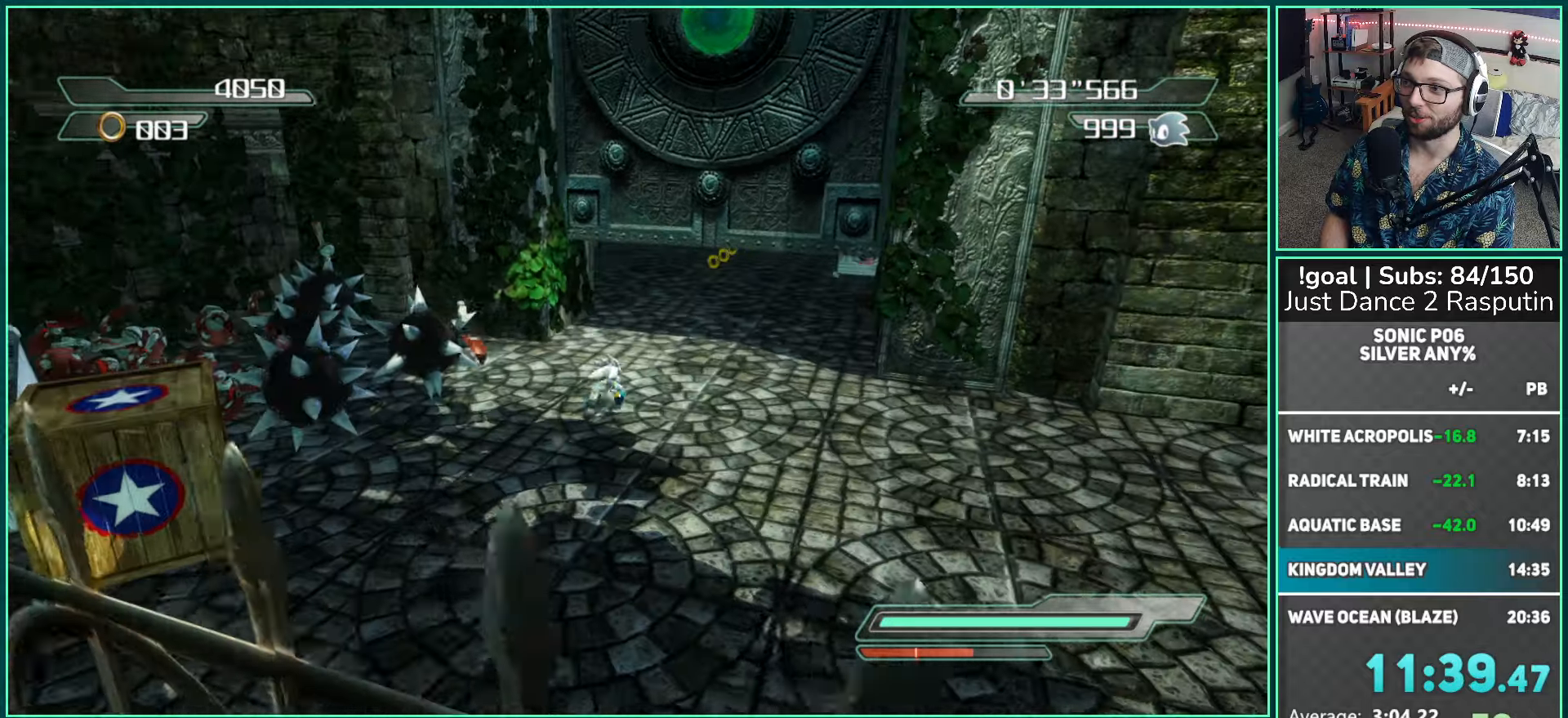
{"buttons": ["B"], "left_stick": "up", "right_stick": "center", "events": [[67, "B", "down"]]}
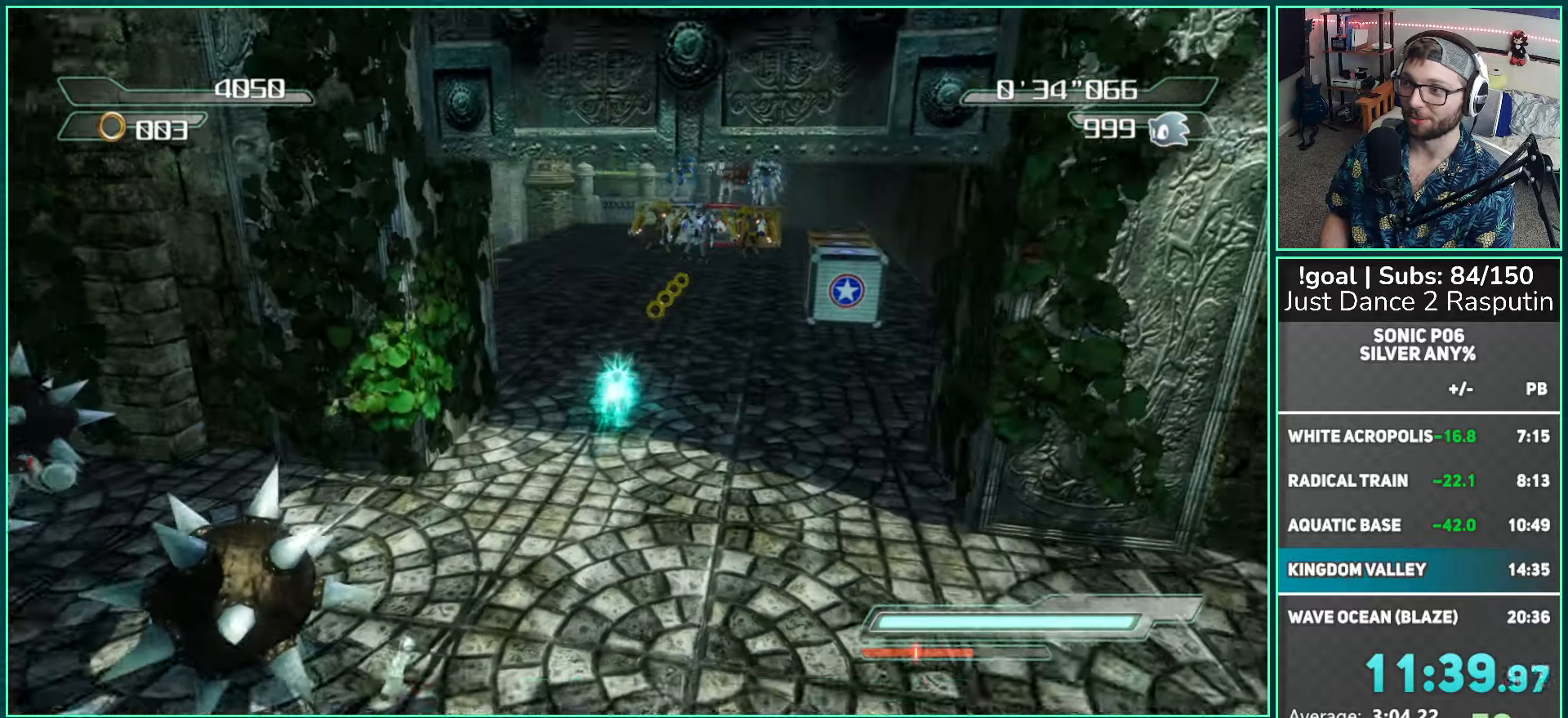
{"buttons": [], "left_stick": "up", "right_stick": "center", "events": [[17, "B", "up"]]}